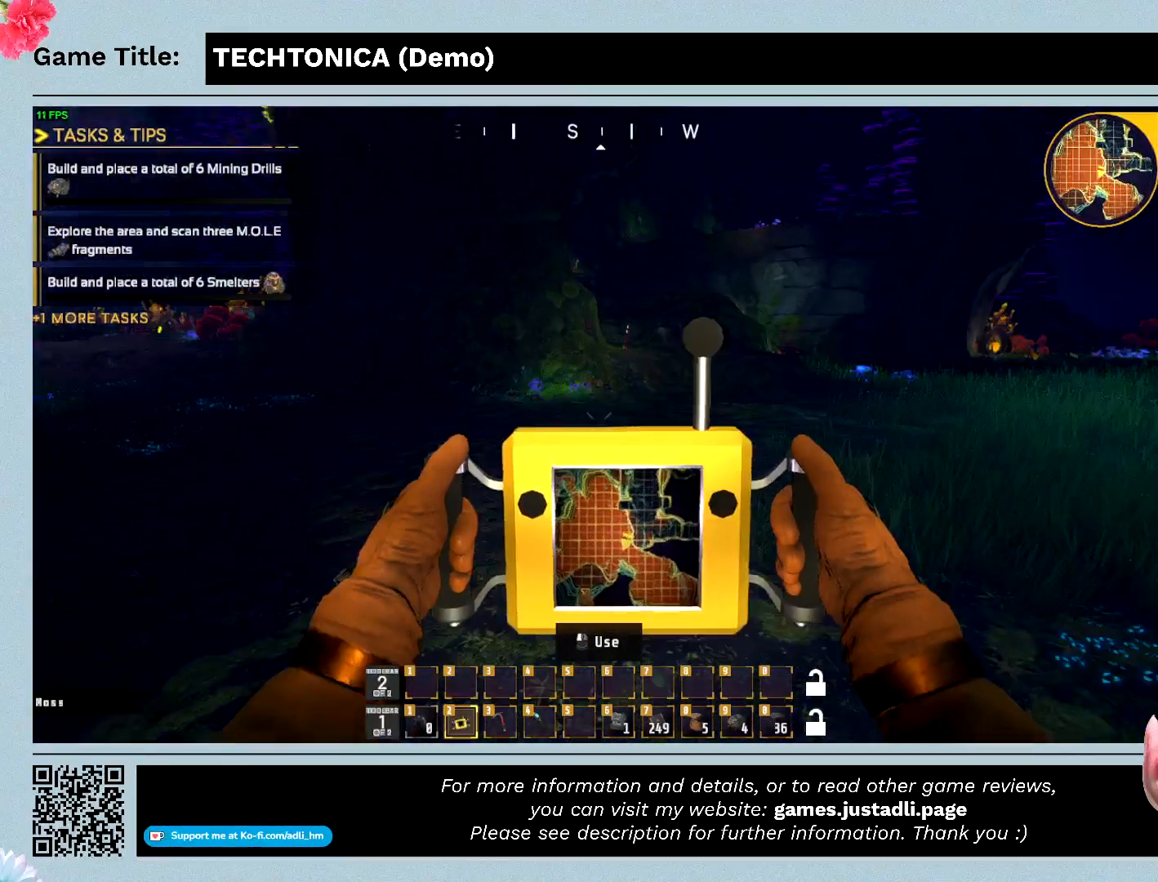
Gameplay with keyboard; each line is a JSON object with the keys held at the frame after it. "events" lists presses ("down") and releases ("up") of "0", "1", "2", "3", "4", "5", "6", "7", "8", "9", "a", "alt", "b", "c", "caps_lock", "ctrl", "d", "down", "e", "escape", "f", "f1", "f2", "f3", "f4", "f5", "f6", "f7", "f8", "g", "h", "i", "j", "k", "l", "left", "m", "n", "o", "p", "q", "r", "return", "right", "s", "shift", "space", "t", "tab", "tilde", "u", "up", "v", "w", "x", "y" and "z" between this image and that frame as [ms after this image, input, new state], when the widget could be followed in between. No other keys are recorded. Mouse input is not recorded.
{"keys": ["w"], "events": []}
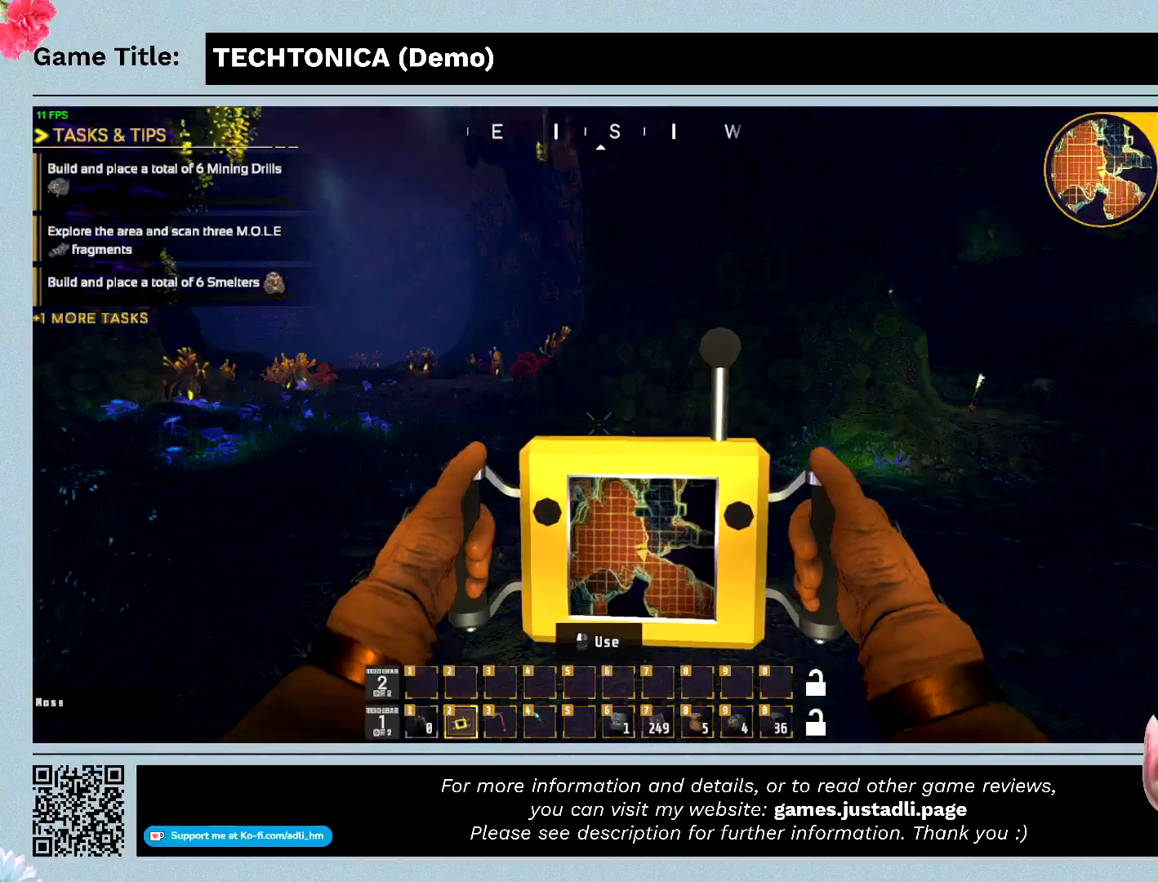
{"keys": ["w"], "events": []}
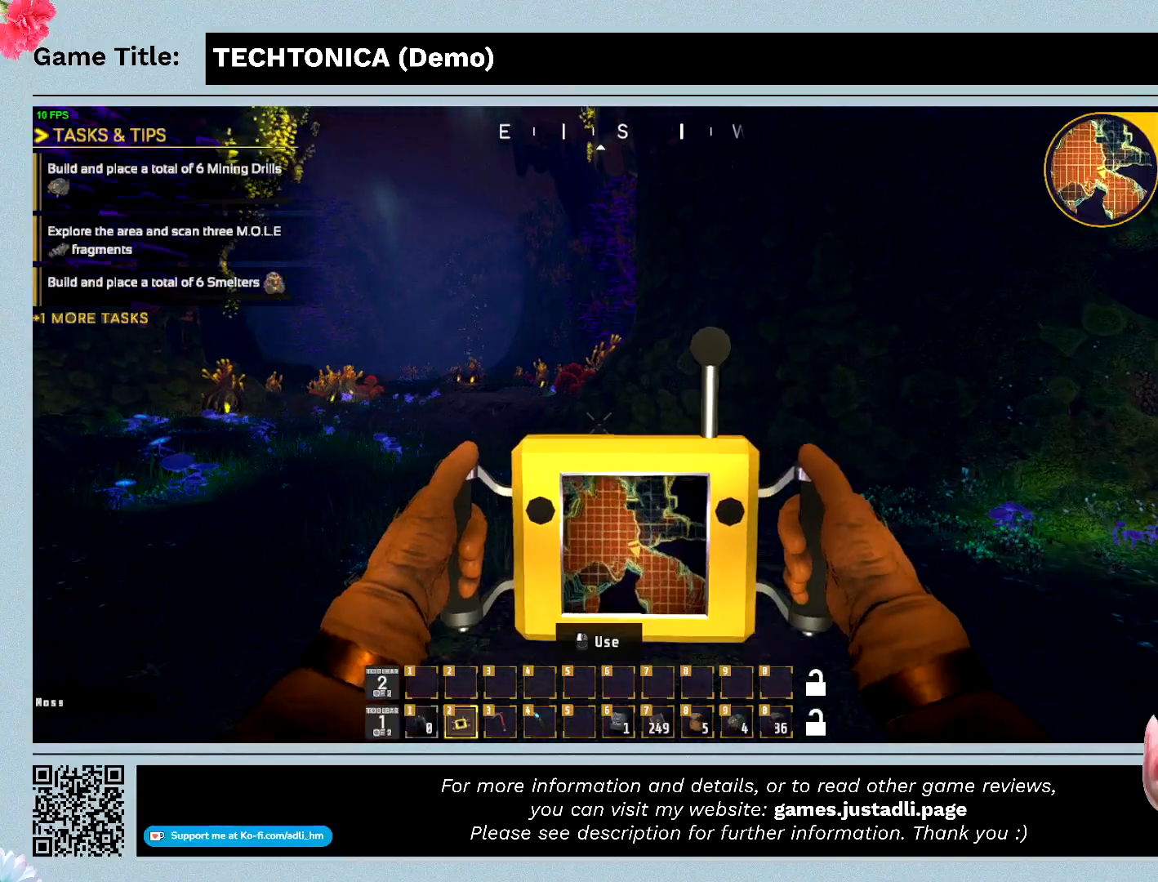
{"keys": ["w"], "events": []}
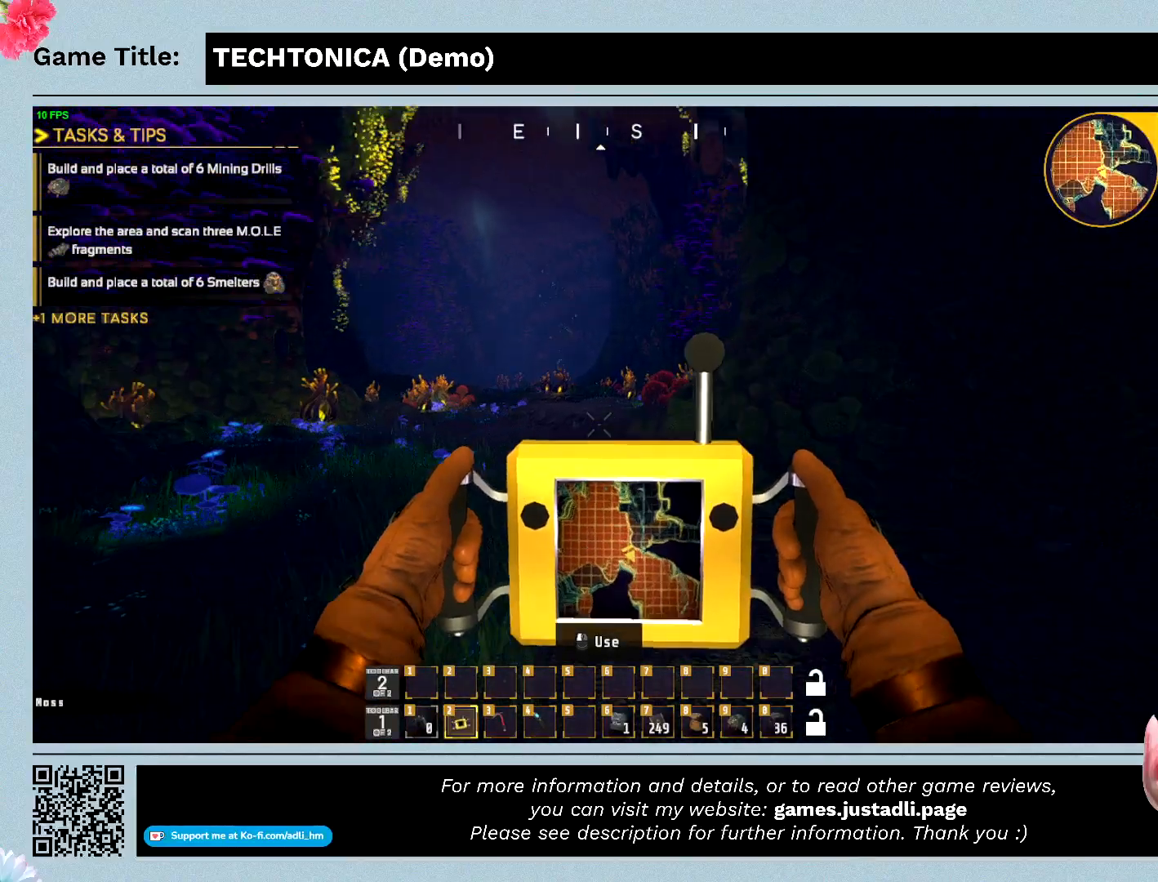
{"keys": ["shift", "w"], "events": [[100, "shift", "down"]]}
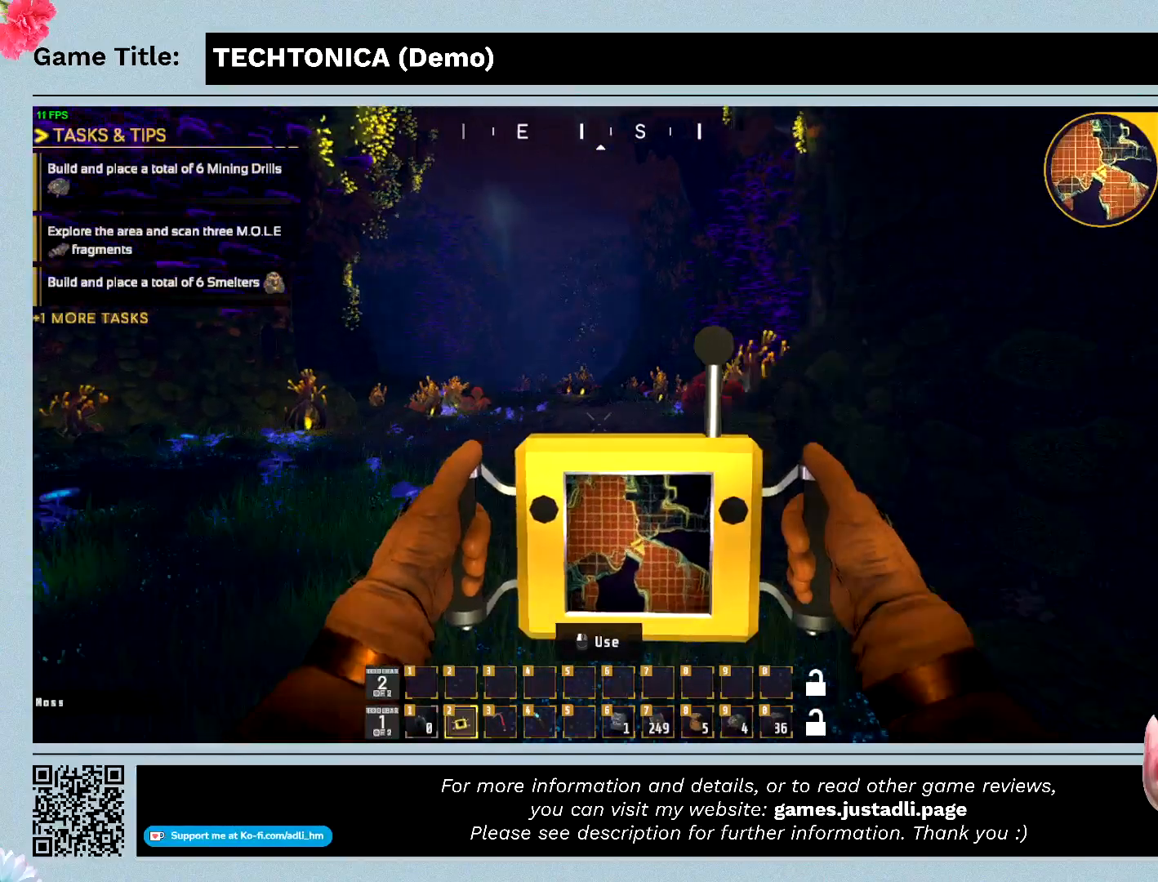
{"keys": ["shift", "w"], "events": []}
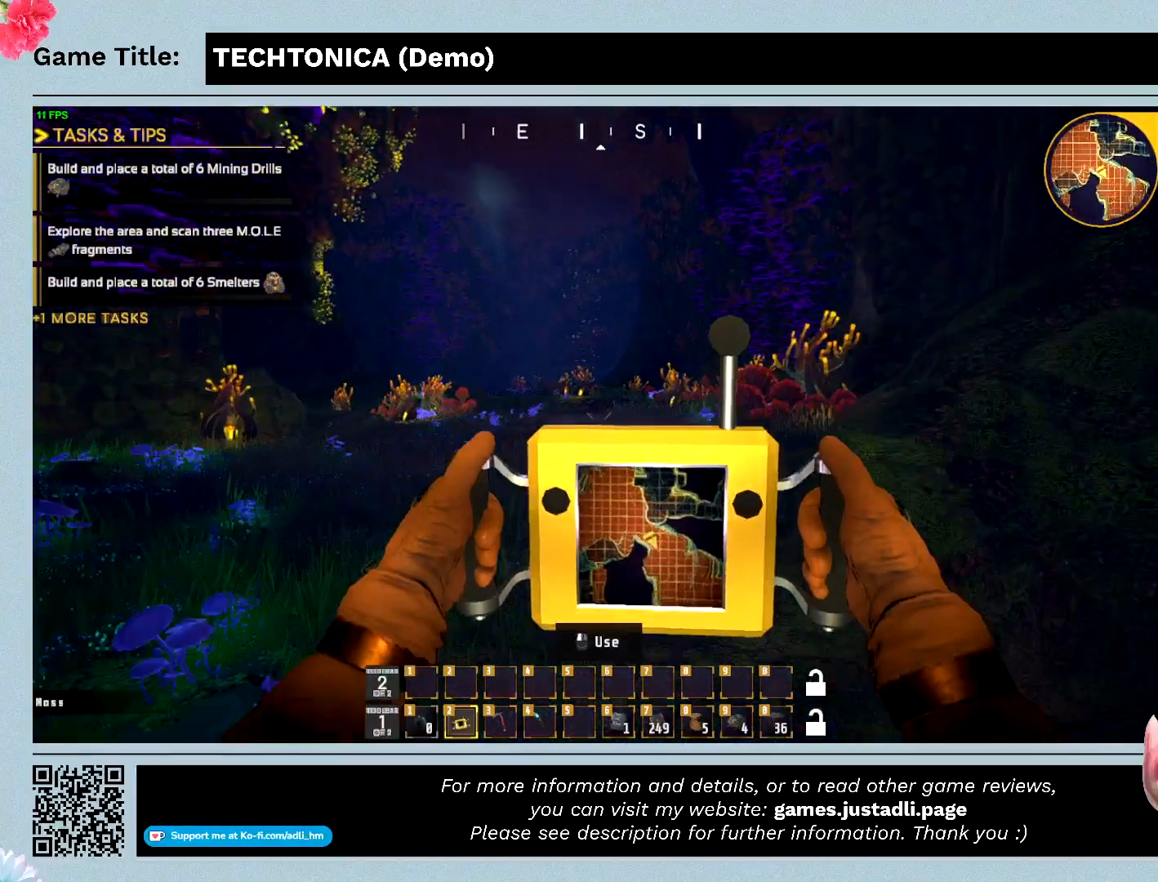
{"keys": ["w"], "events": [[200, "shift", "up"]]}
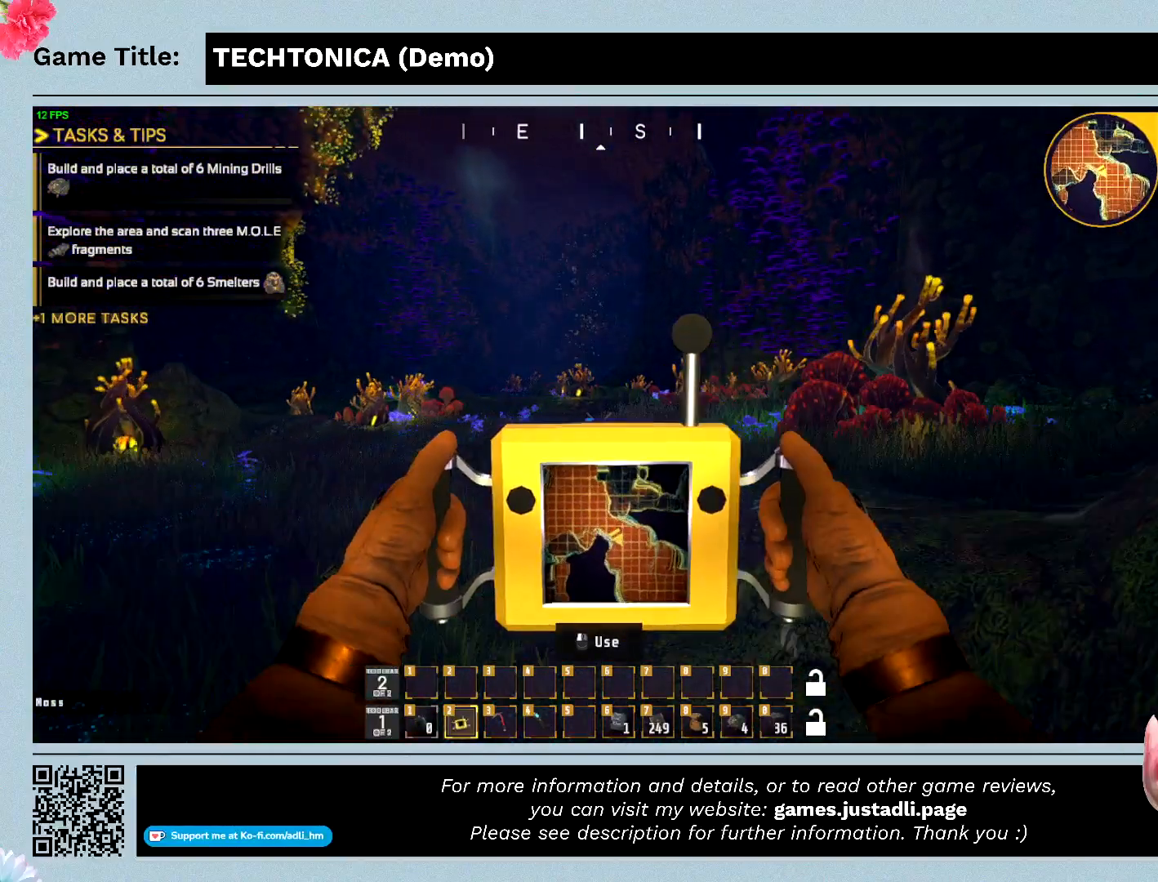
{"keys": ["w"], "events": []}
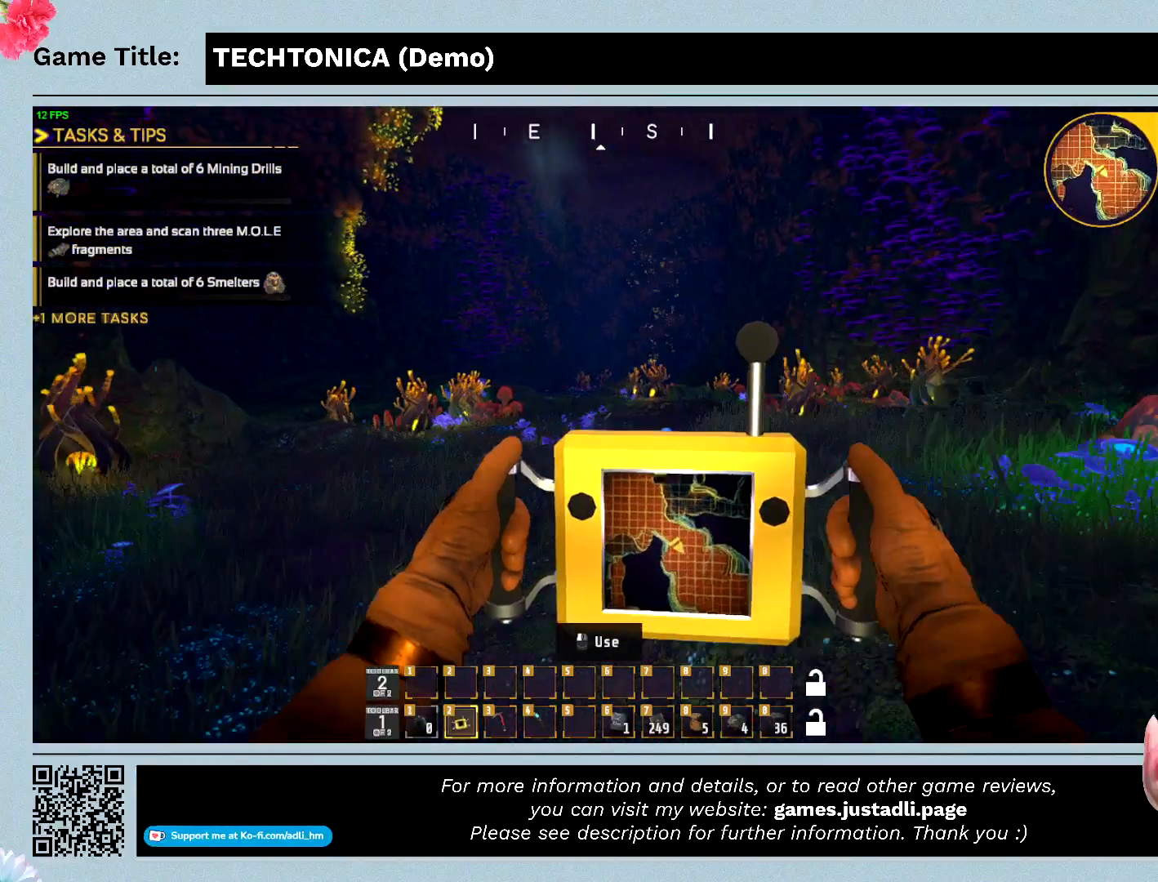
{"keys": ["w"], "events": []}
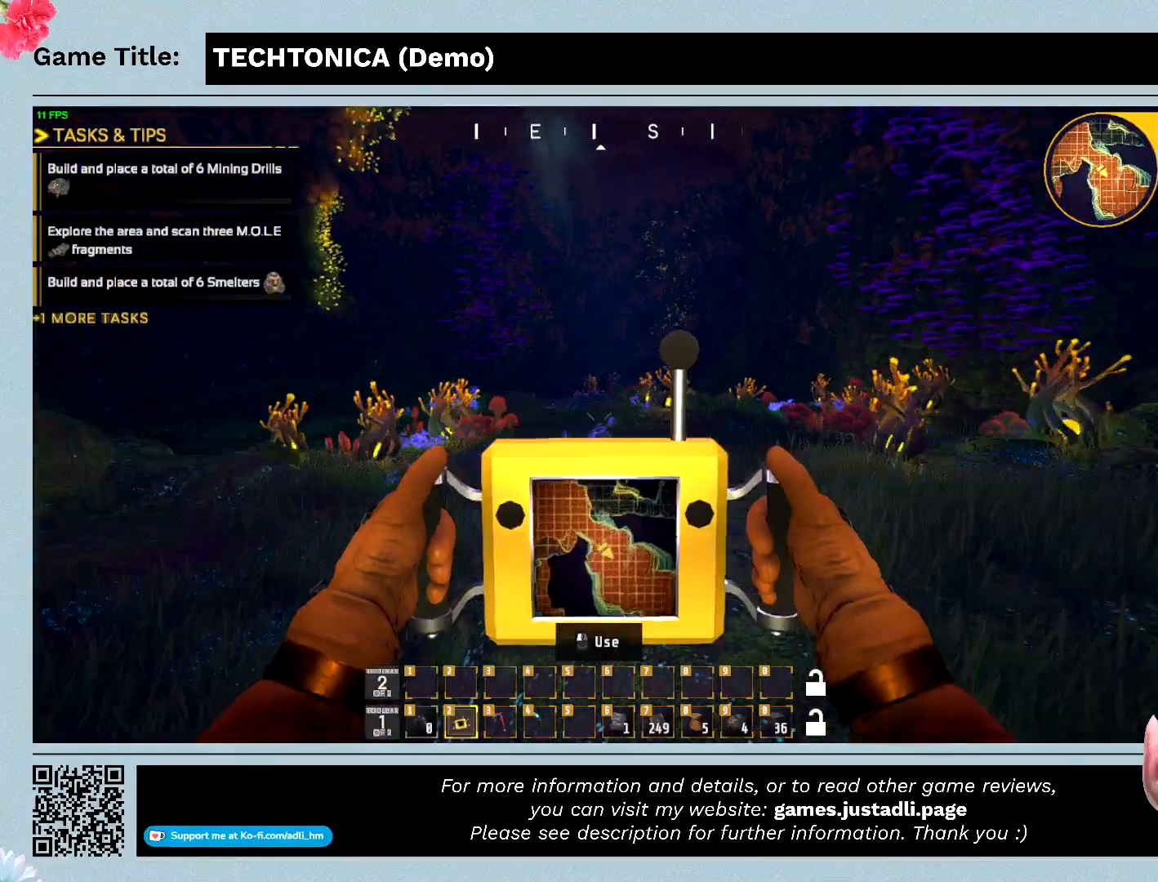
{"keys": ["w"], "events": []}
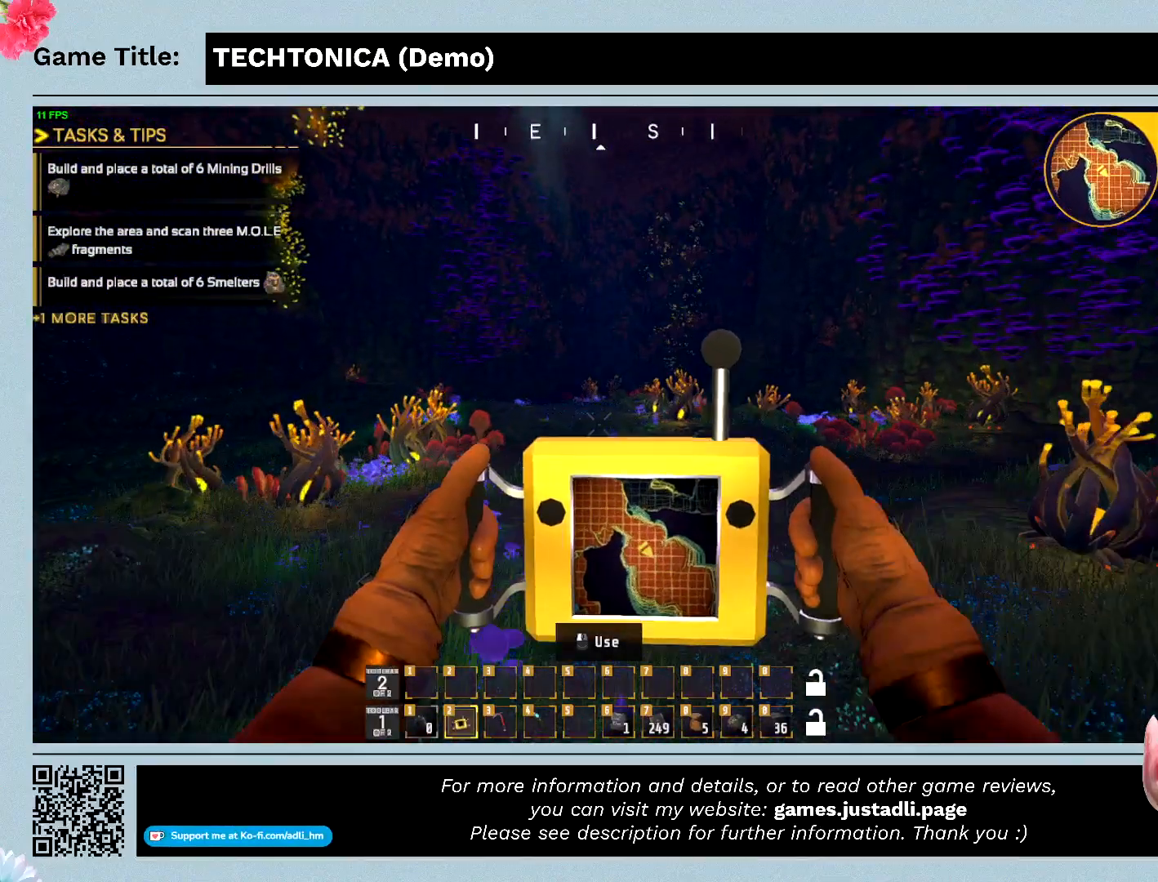
{"keys": ["w"], "events": []}
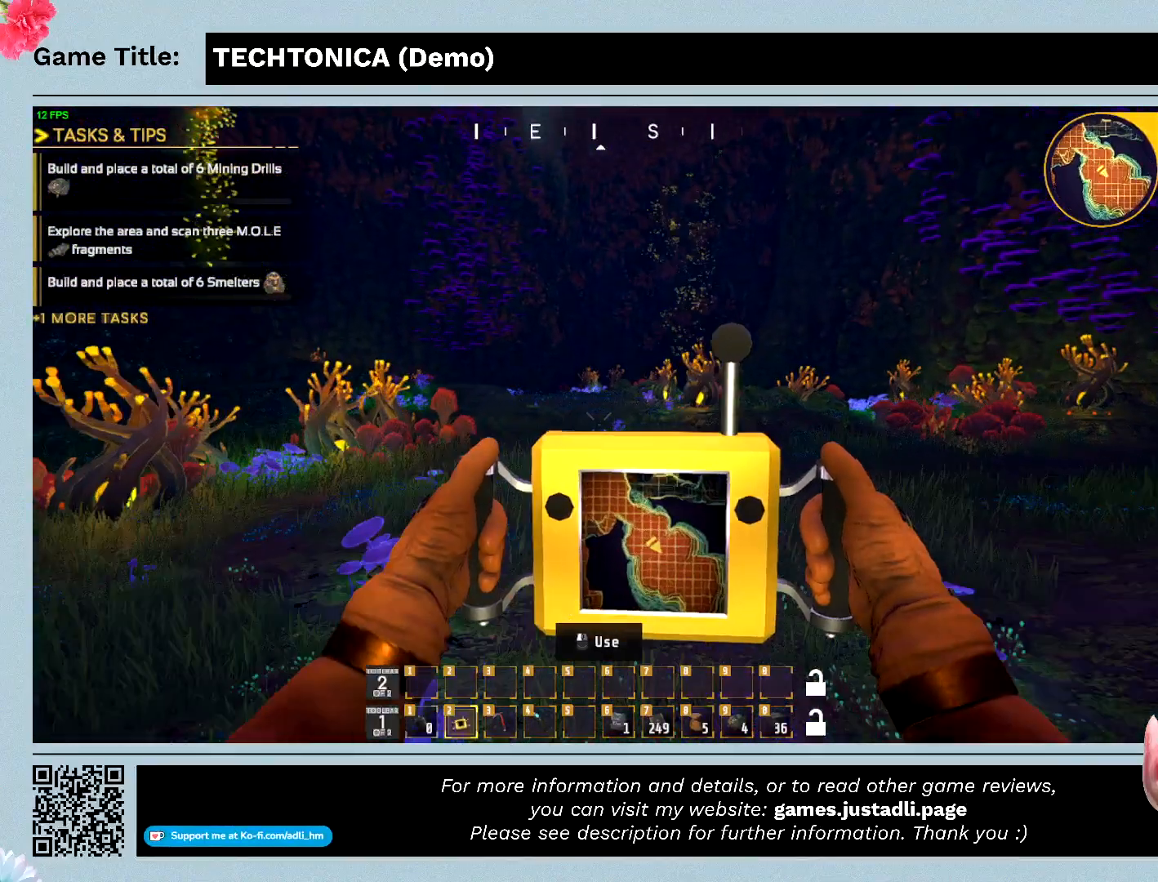
{"keys": ["w"], "events": []}
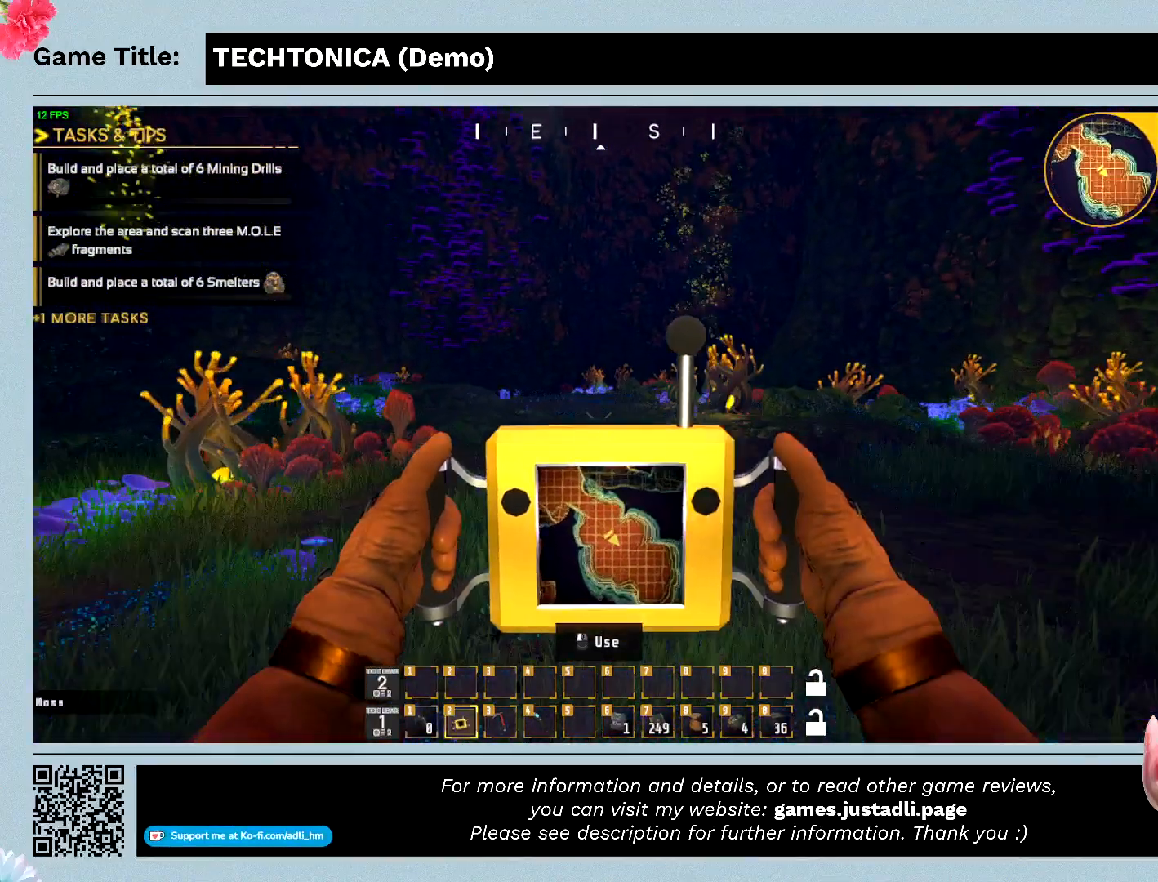
{"keys": ["w"], "events": []}
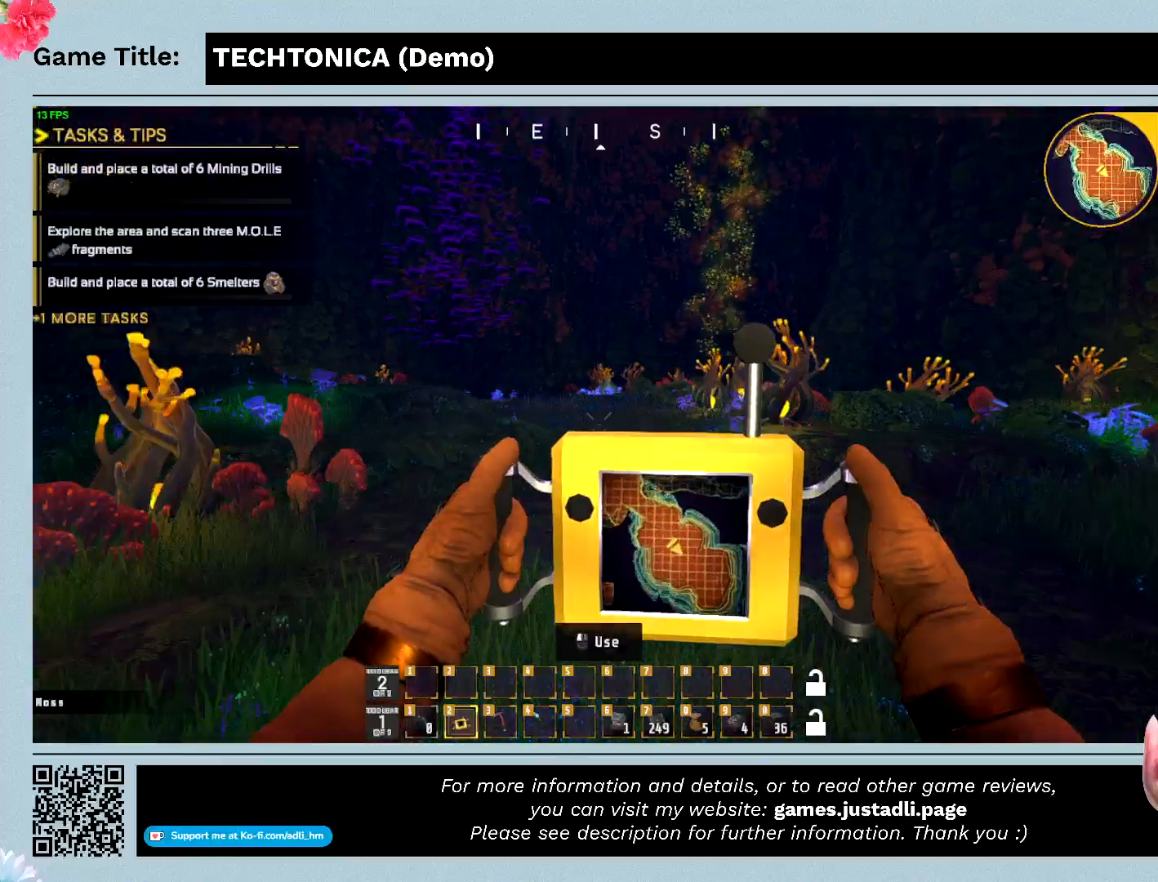
{"keys": ["w"], "events": []}
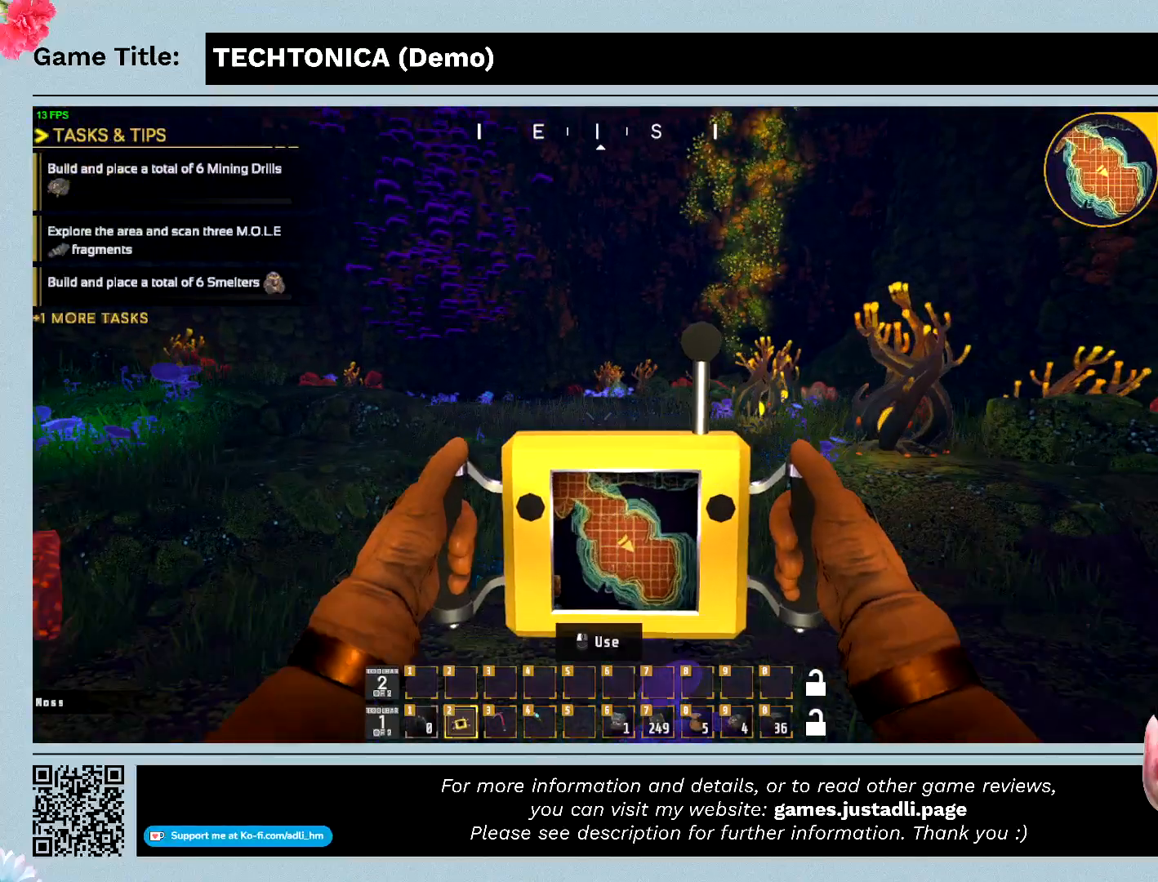
{"keys": ["w"], "events": []}
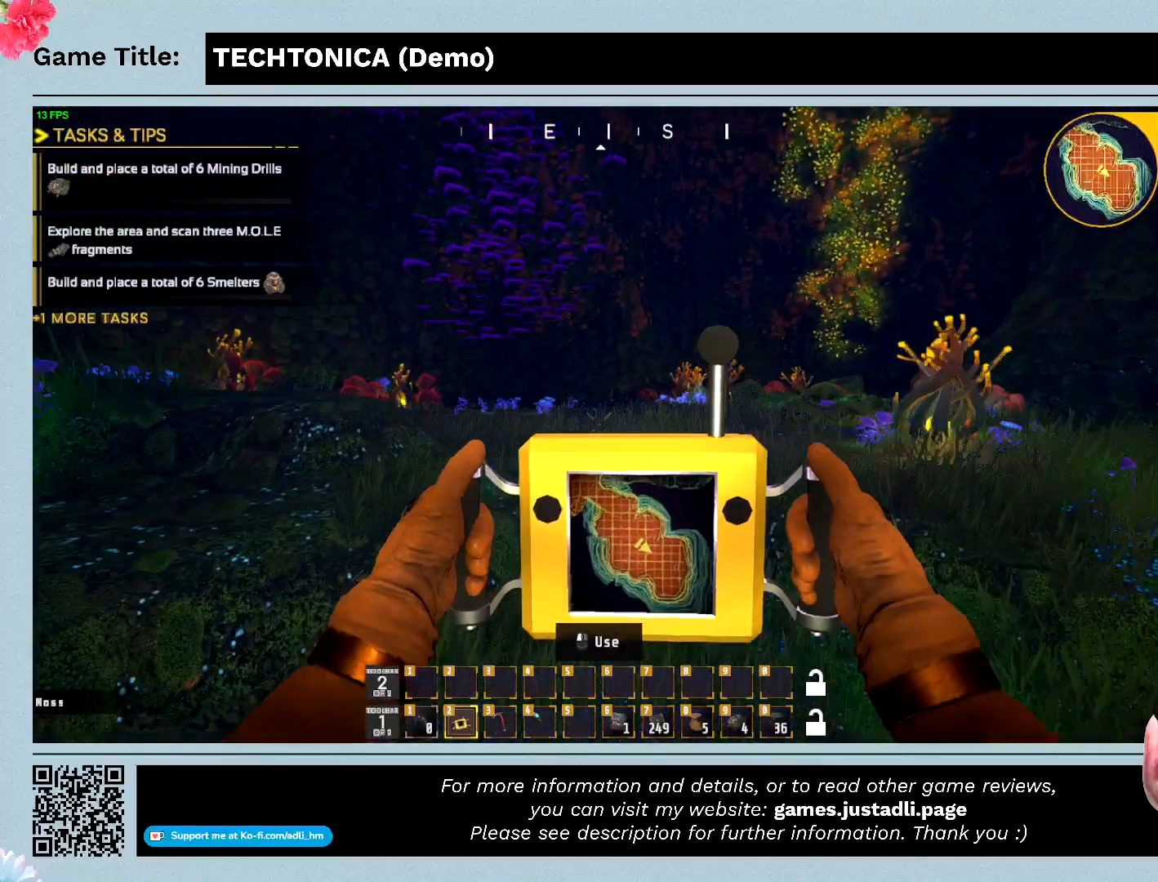
{"keys": ["w"], "events": []}
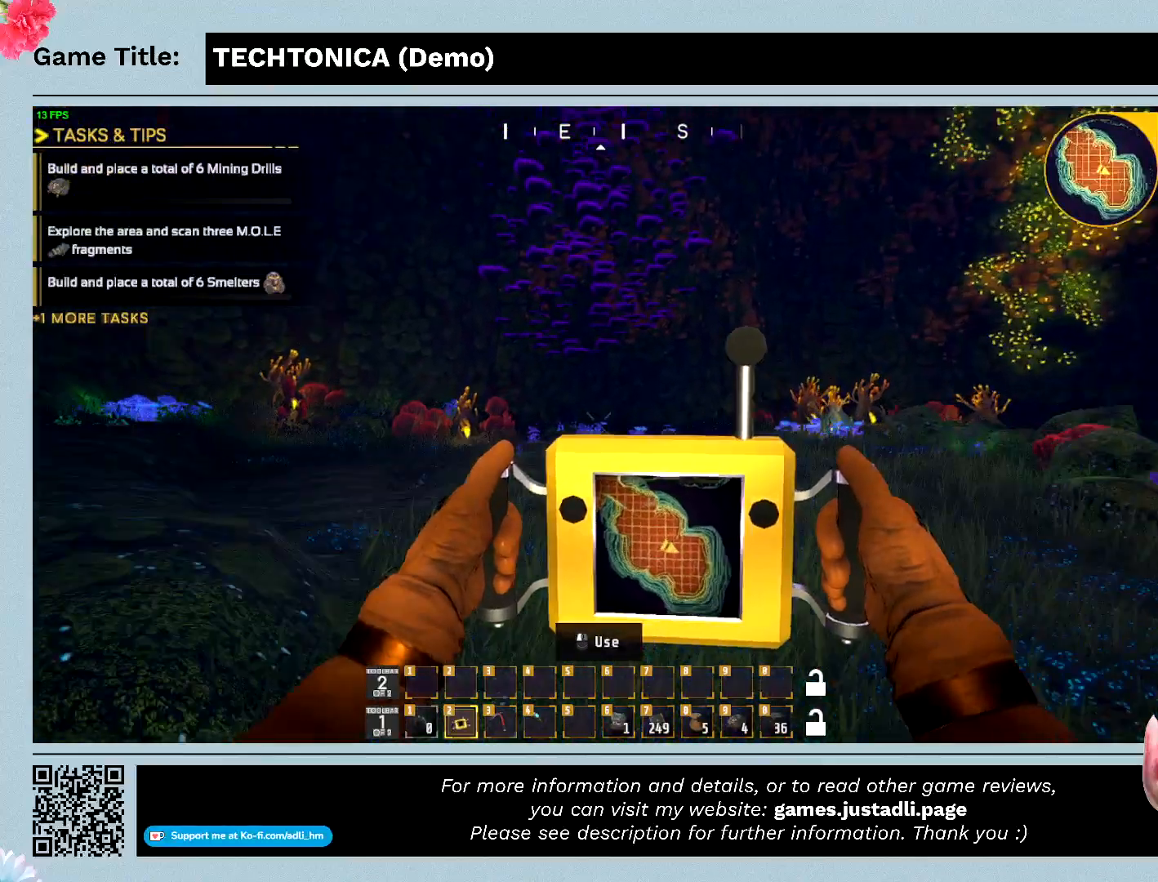
{"keys": ["w"], "events": []}
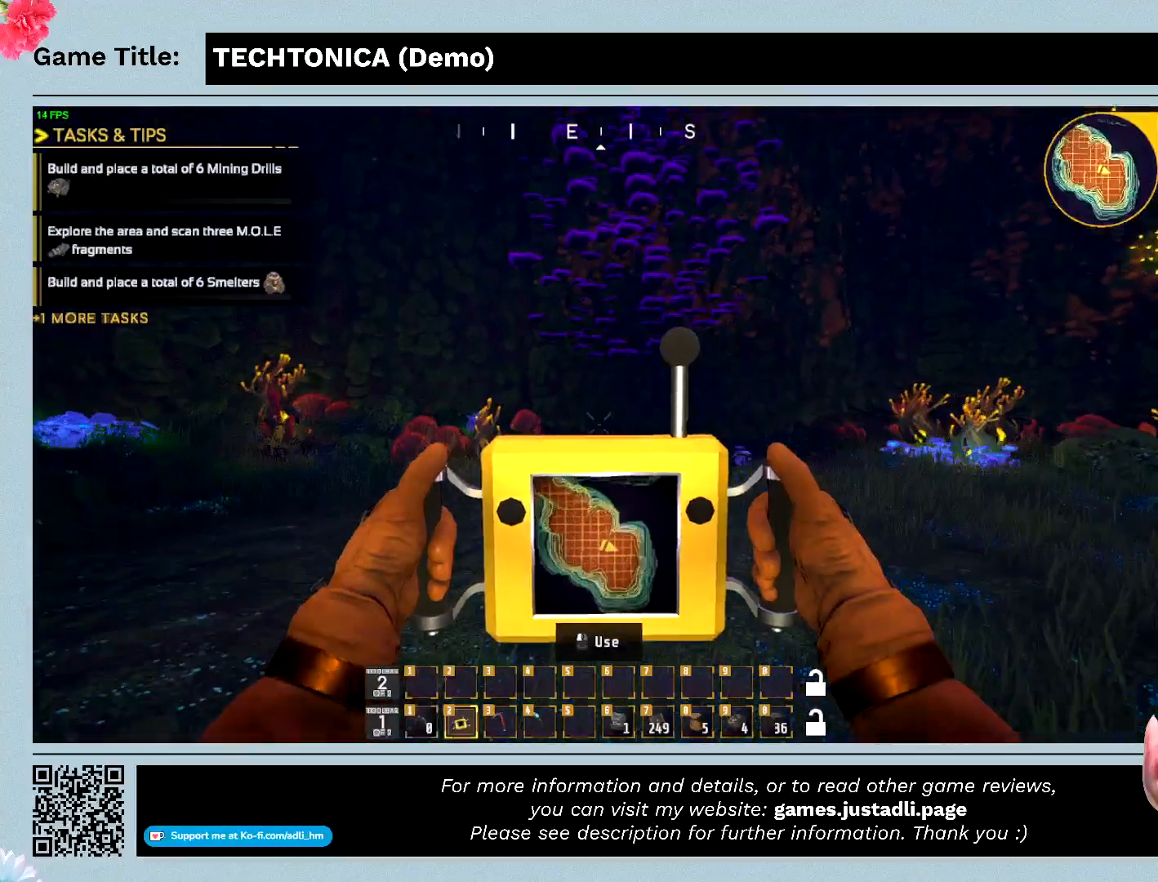
{"keys": ["w"], "events": []}
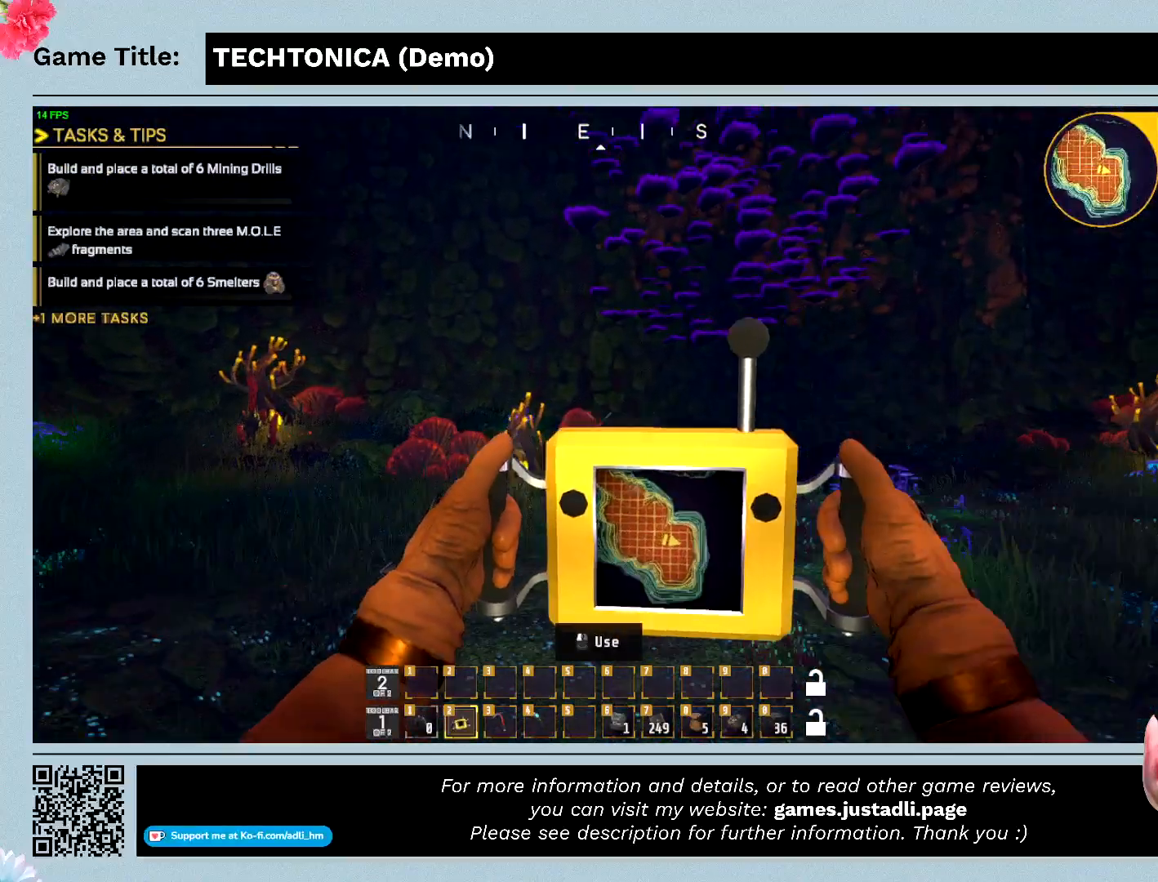
{"keys": ["w"], "events": []}
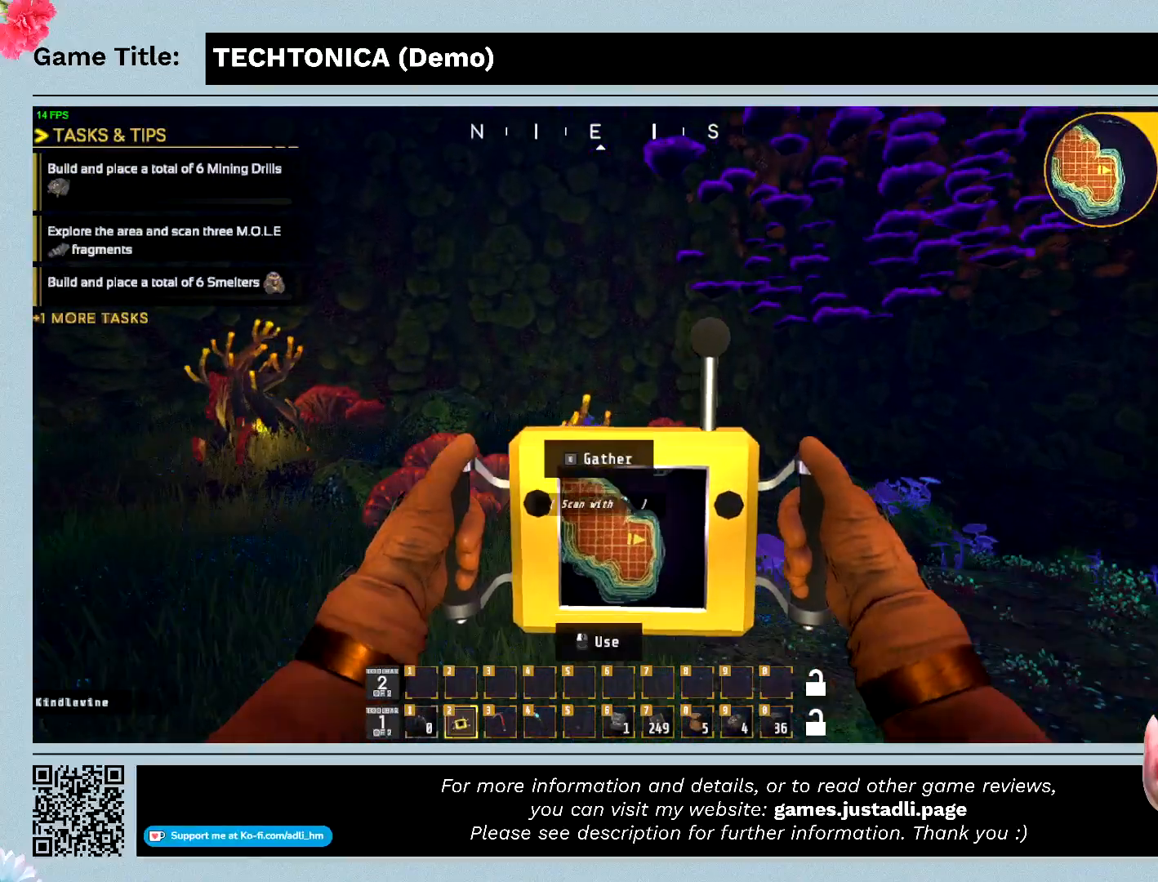
{"keys": ["w"], "events": []}
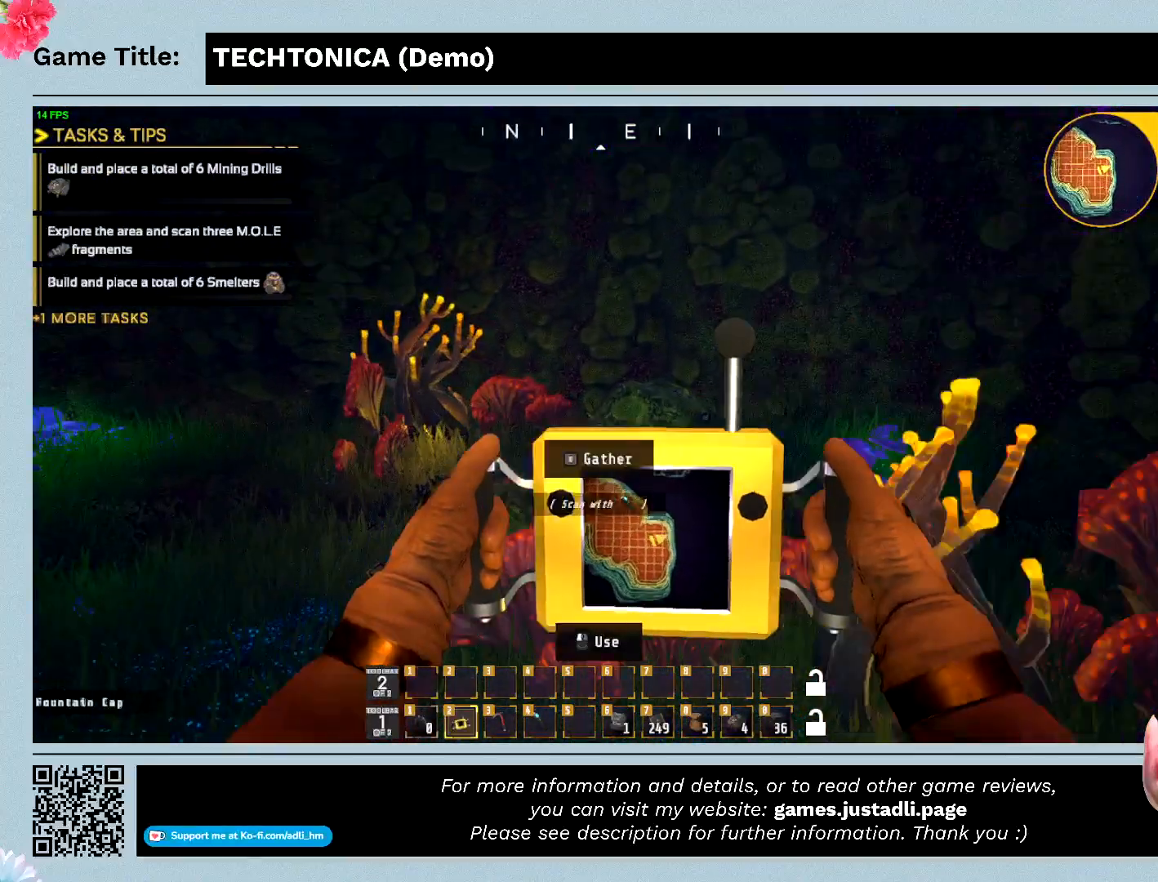
{"keys": ["w"], "events": []}
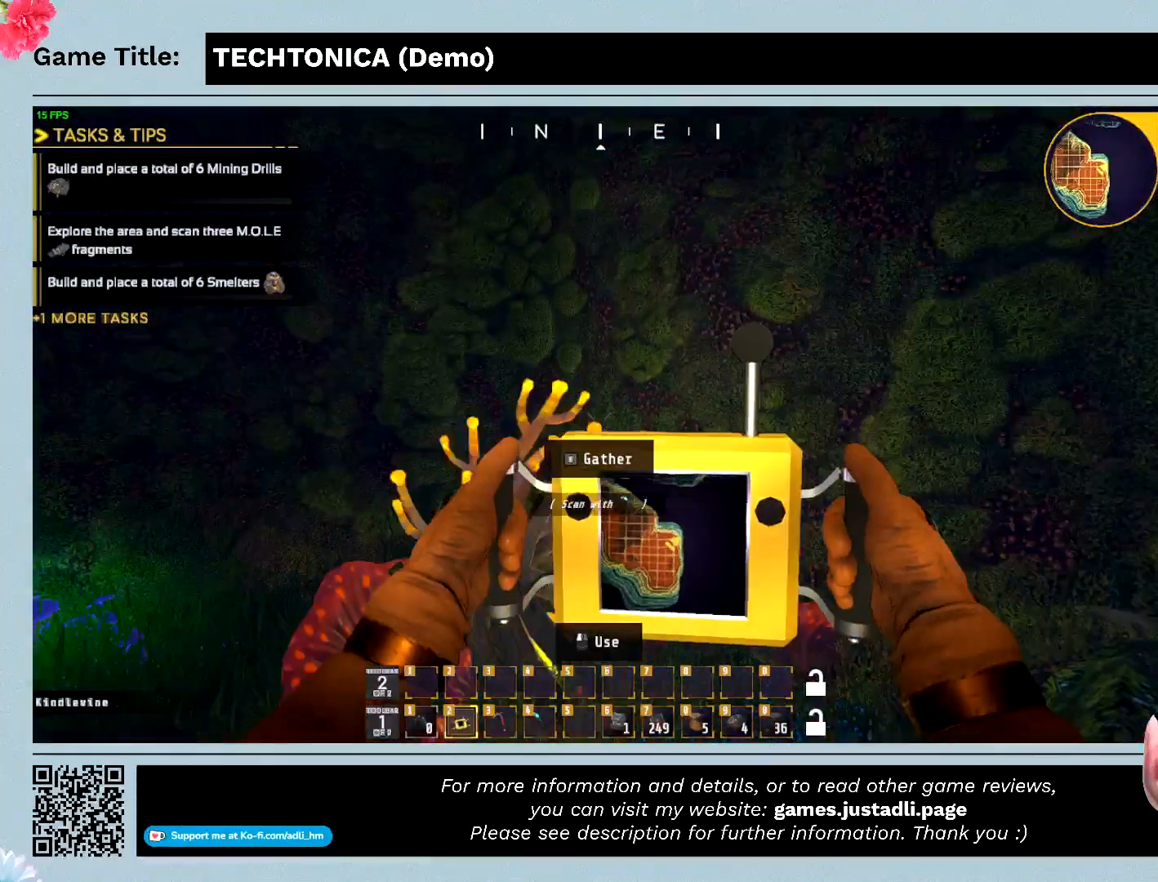
{"keys": ["w"], "events": []}
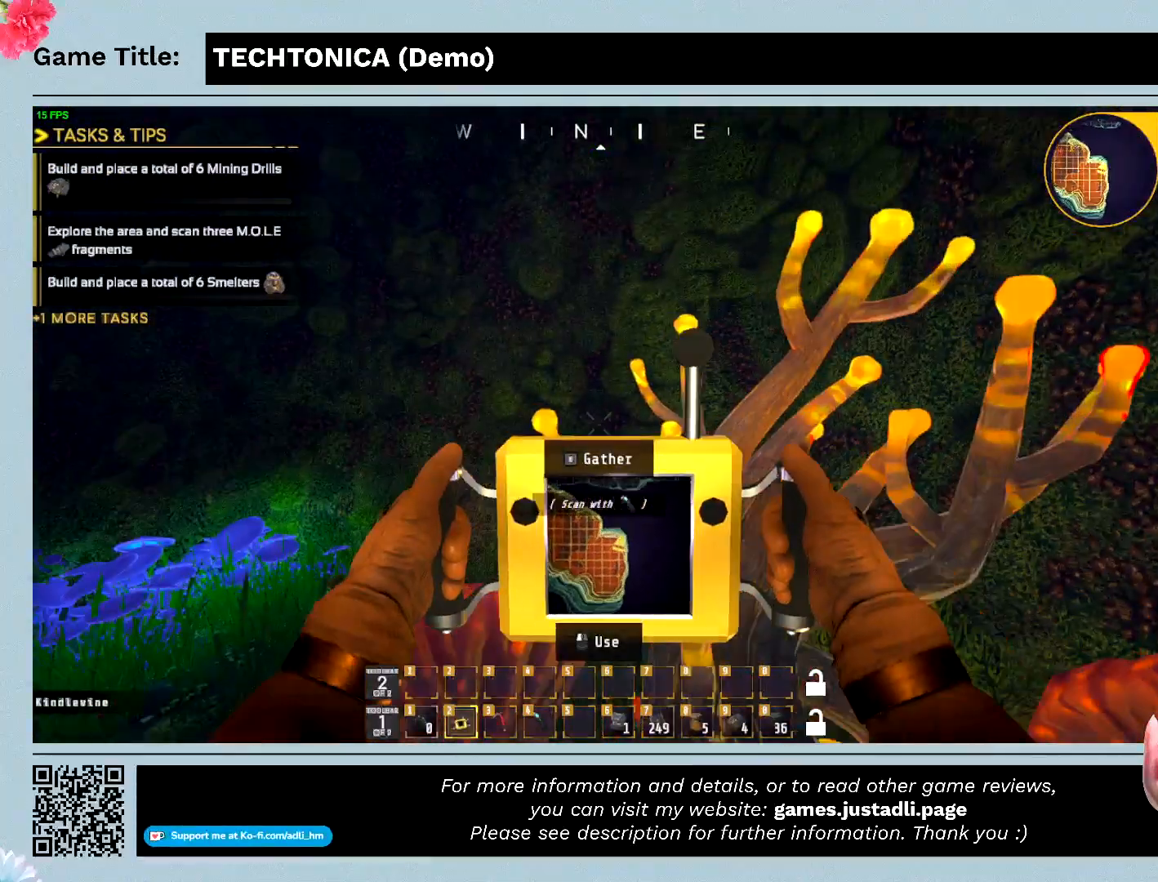
{"keys": ["w"], "events": []}
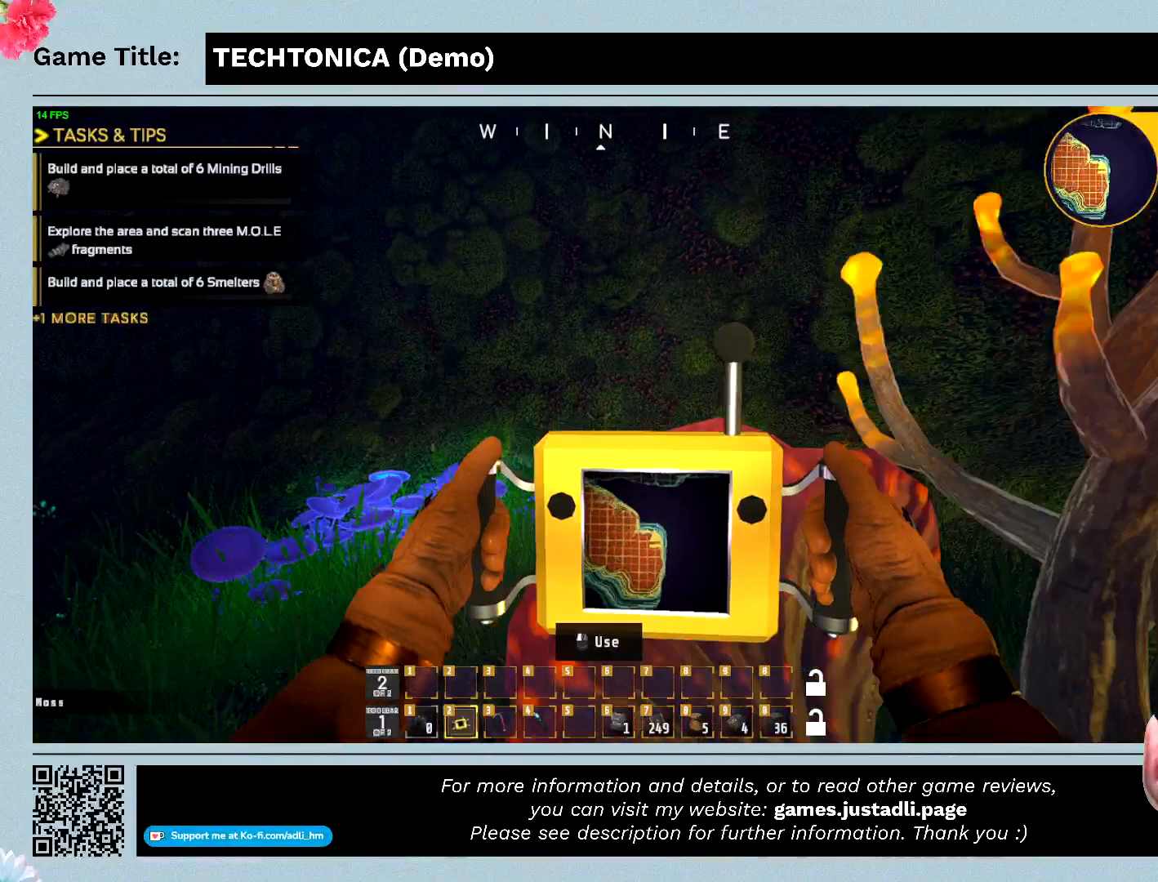
{"keys": ["w"], "events": []}
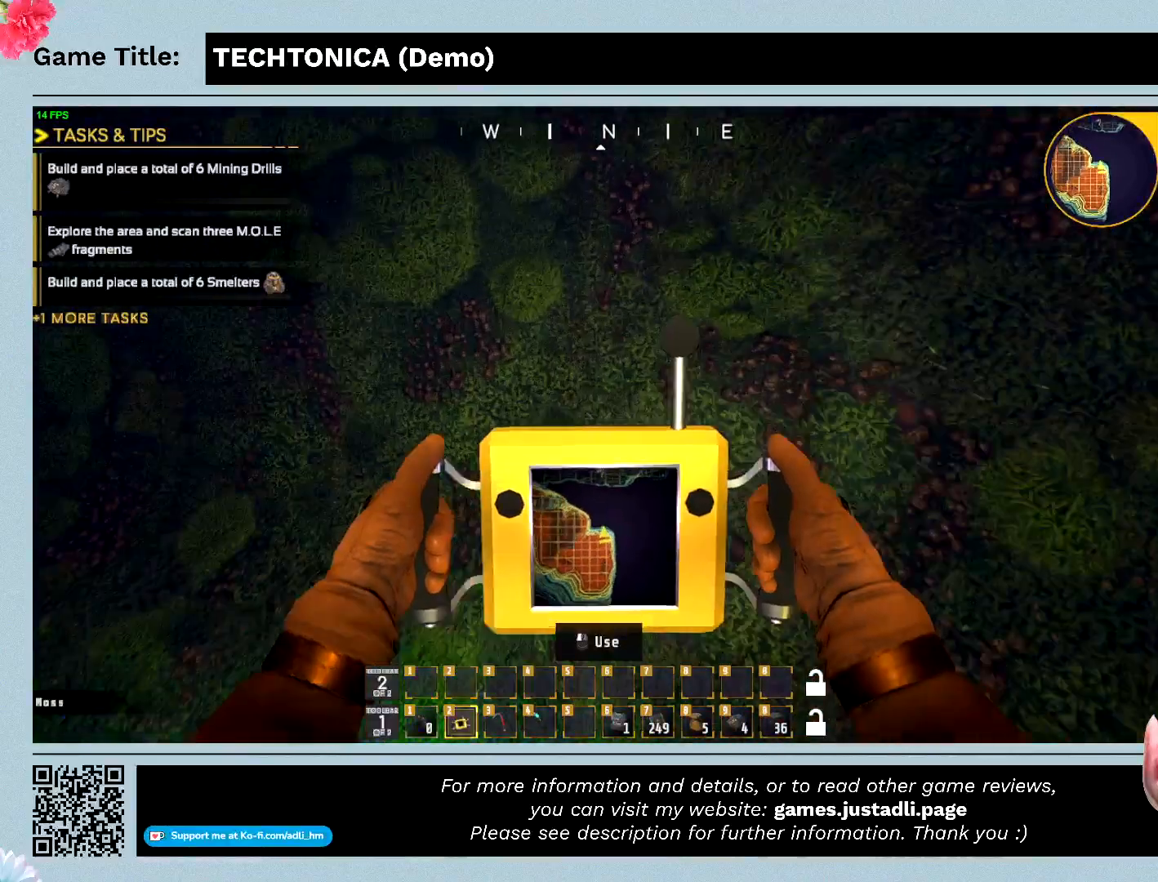
{"keys": ["w"], "events": []}
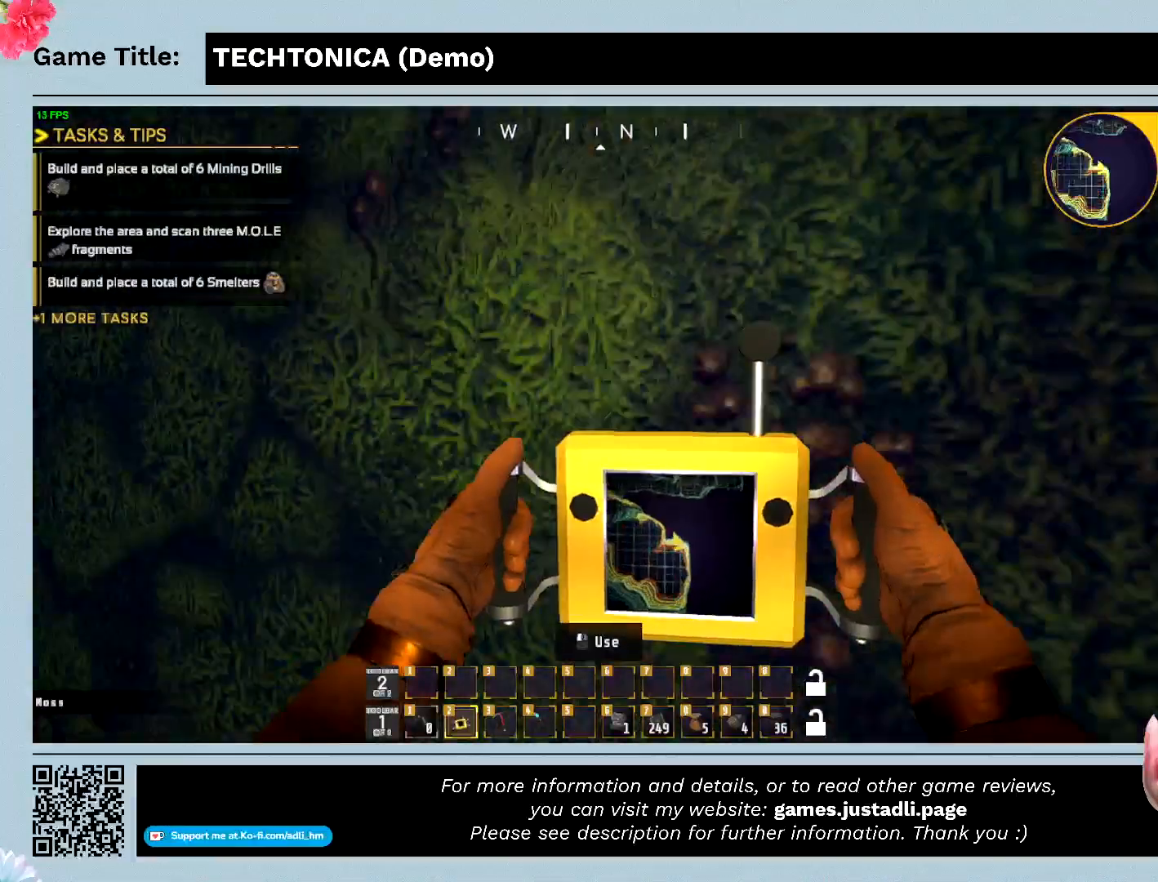
{"keys": ["w"], "events": []}
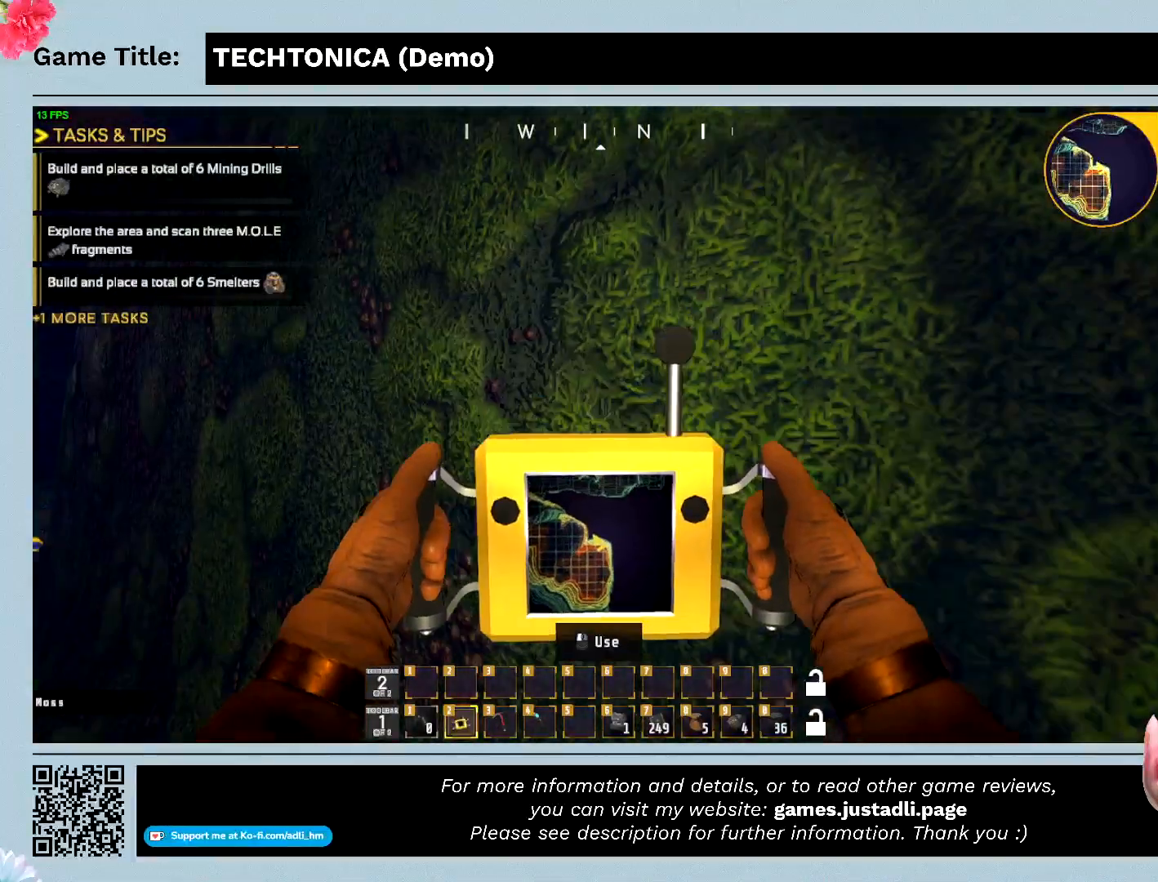
{"keys": [], "events": [[200, "w", "up"]]}